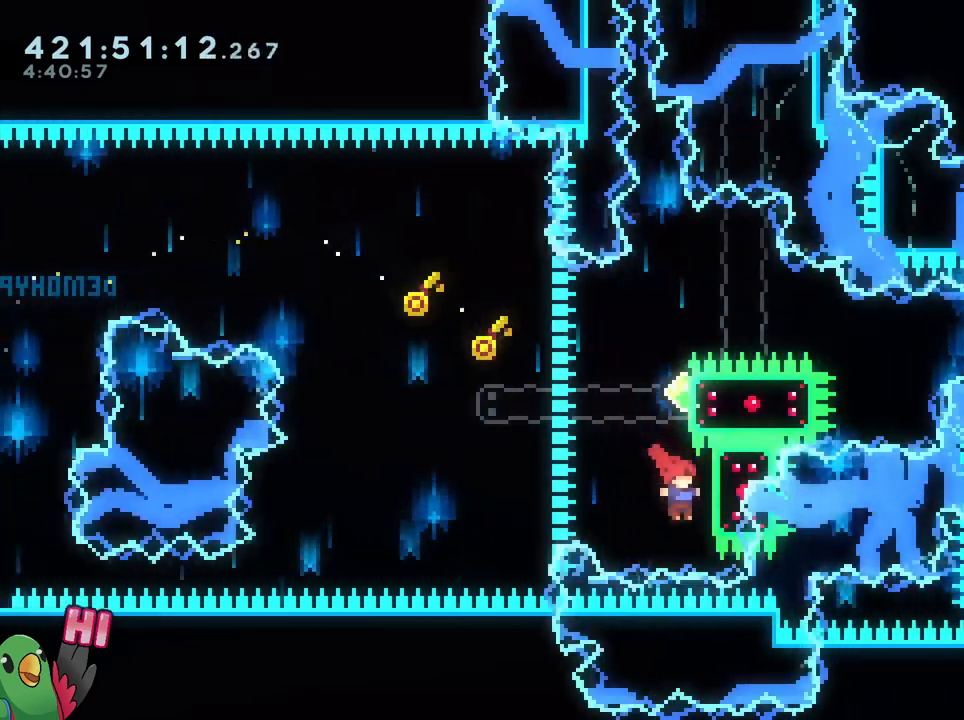
Gameplay with a controller (Nintendo layout); each line is a JSON object with the inputs held at the frame after it. "events" lists button and stick changes between this image and that frame as [ms after this image, input, new state], when the widget could be followed in between. Not read: DPAD_DOWN DPAD_RIGHT HOME L1 L3 R1 R3 SELECT.
{"buttons": ["B"], "left_stick": "right", "right_stick": "center", "events": [[67, "B", "down"], [67, "left_stick", "center"], [467, "left_stick", "right"]]}
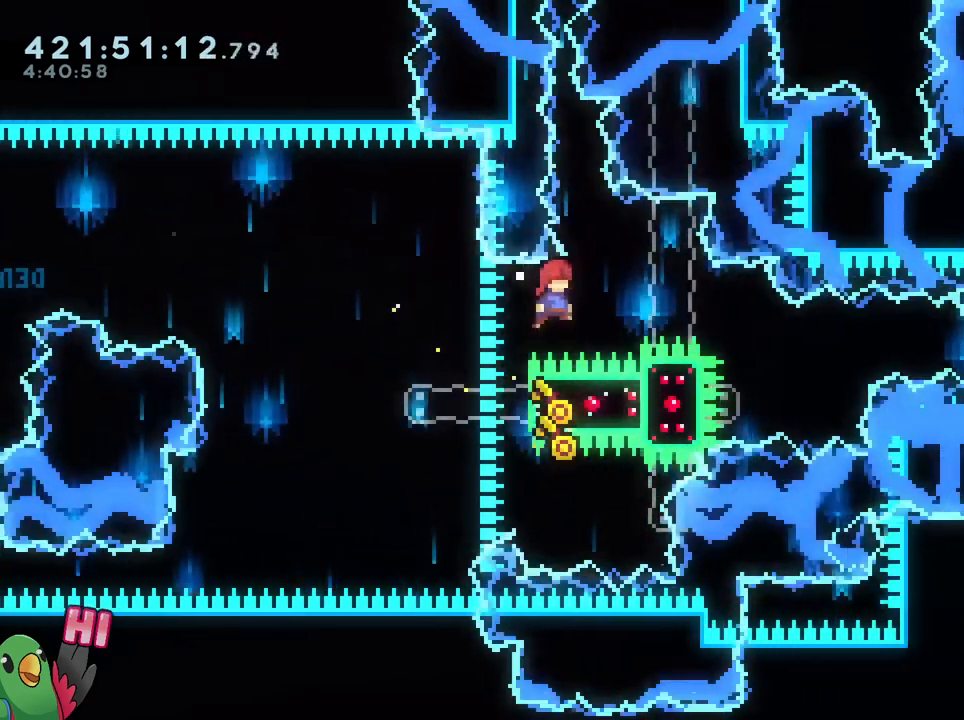
{"buttons": ["B"], "left_stick": "center", "right_stick": "center", "events": [[184, "B", "up"], [267, "left_stick", "center"], [284, "B", "down"]]}
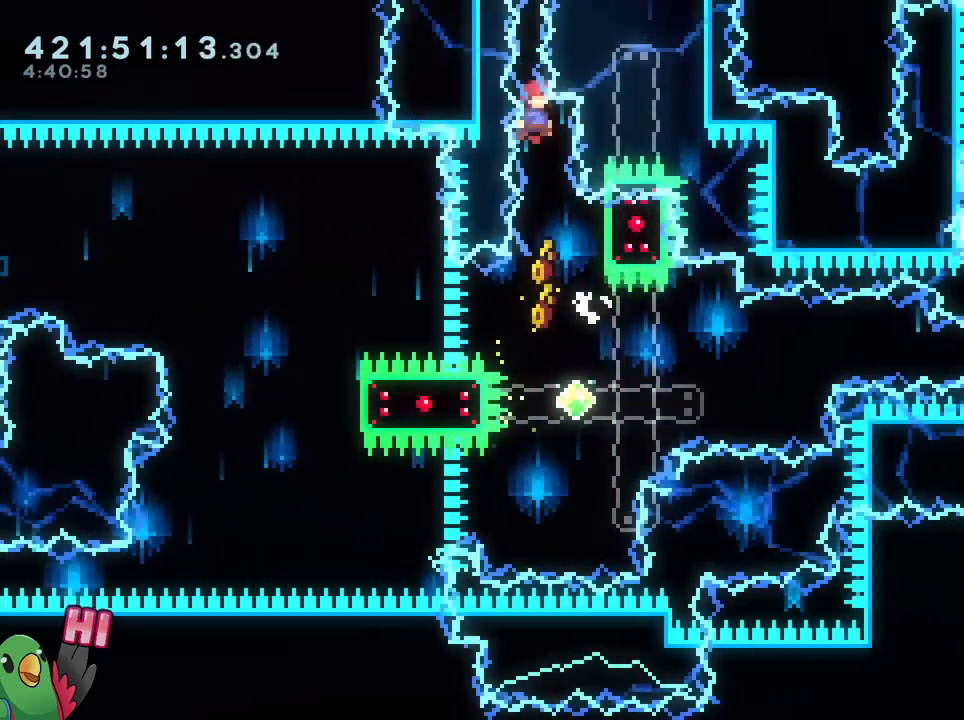
{"buttons": ["B"], "left_stick": "center", "right_stick": "center", "events": []}
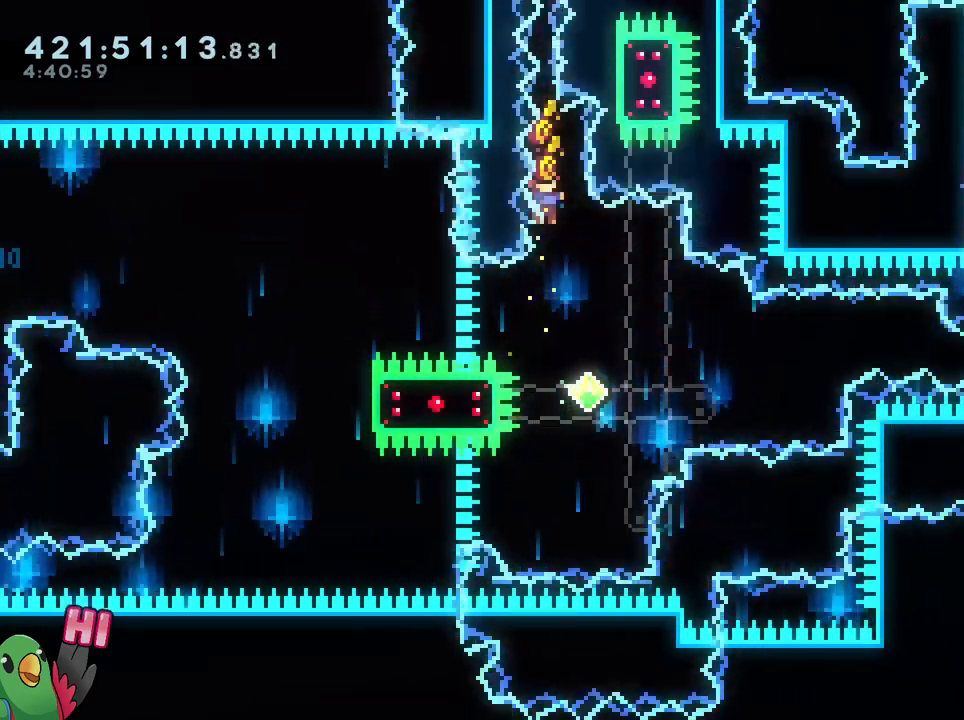
{"buttons": [], "left_stick": "right", "right_stick": "center", "events": [[351, "Y", "down"], [484, "B", "up"], [484, "Y", "up"], [501, "left_stick", "right"]]}